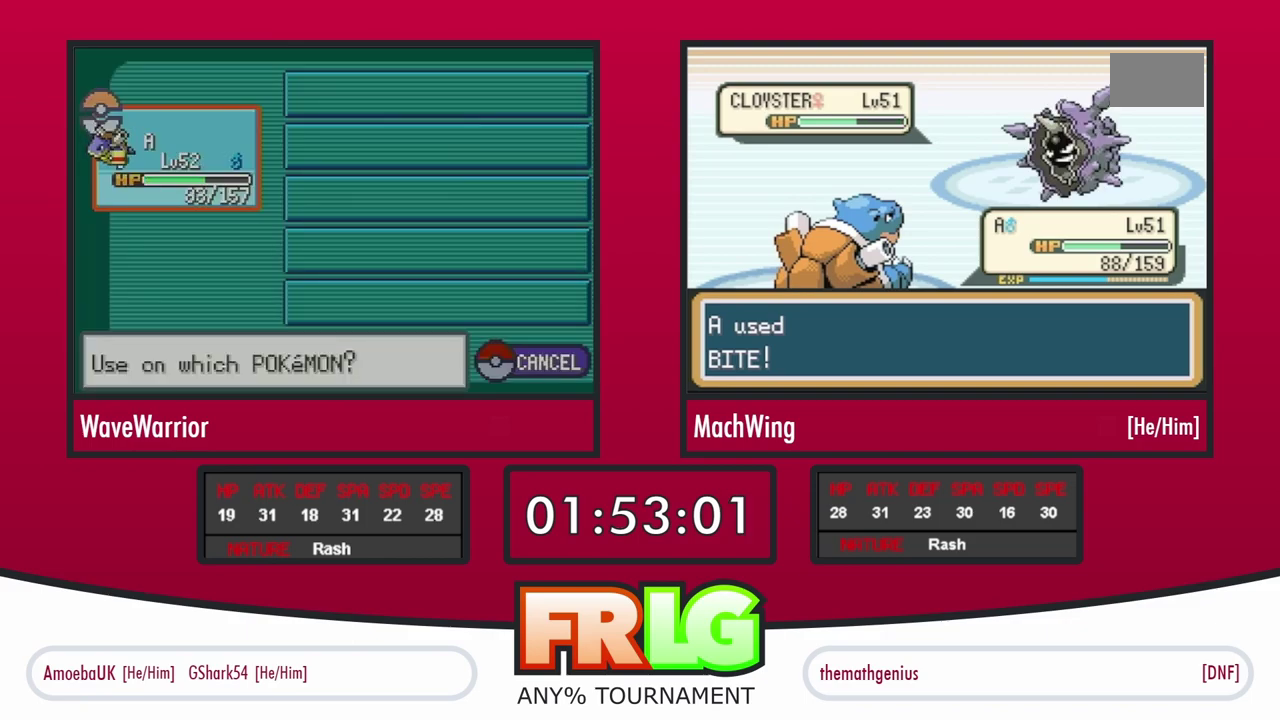
Gameplay with a controller (Nintendo layout); each line is a JSON object with the inputs held at the frame after it. "events" lists button and stick changes between this image and that frame as [ms after this image, input, new state], when the widget could be followed in between. Not read: L3 R3 X.
{"buttons": [], "events": [[50, "A", "up"], [133, "A", "down"], [233, "A", "up"], [317, "A", "down"], [400, "A", "up"]]}
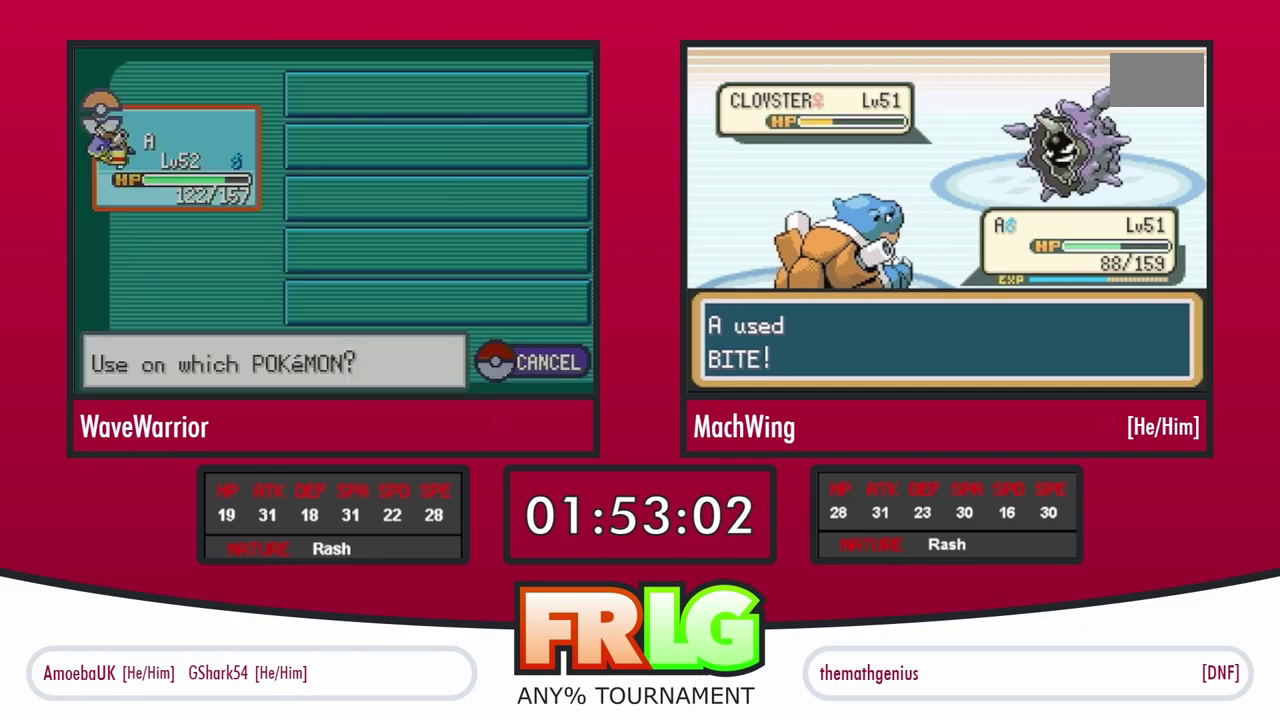
{"buttons": [], "events": [[17, "A", "down"], [100, "A", "up"], [200, "A", "down"], [283, "A", "up"], [367, "A", "down"], [450, "A", "up"]]}
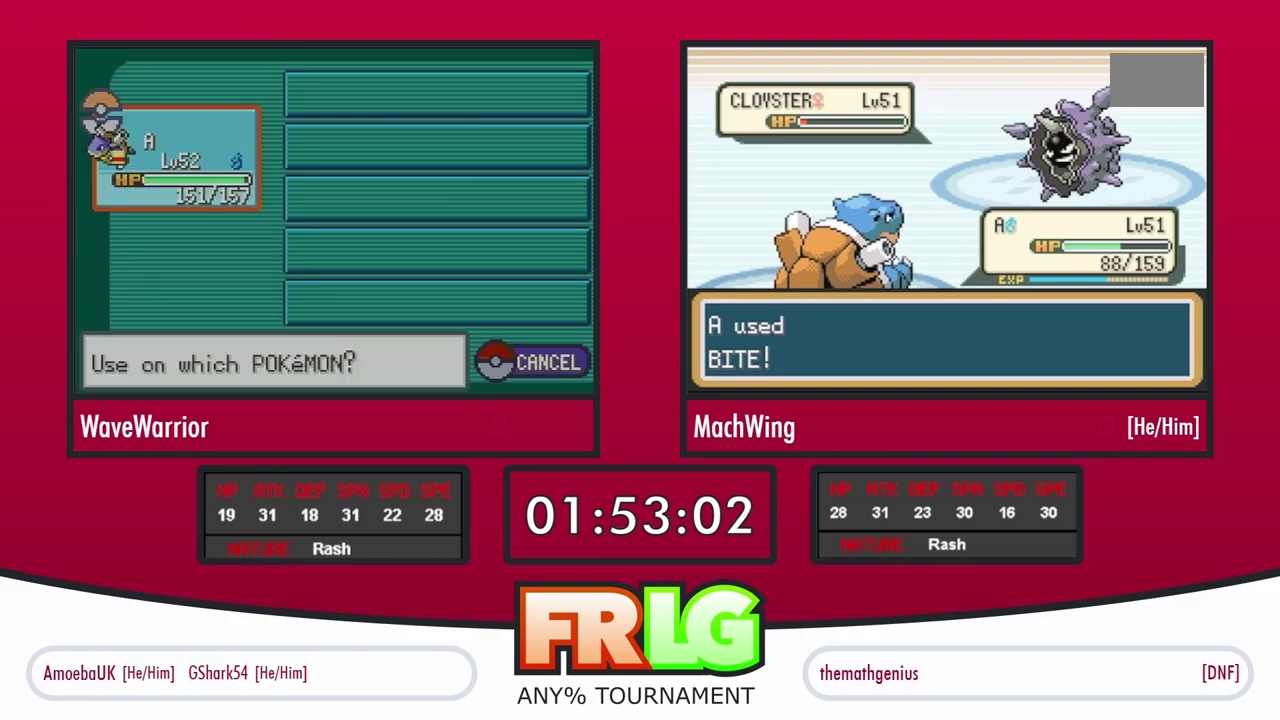
{"buttons": ["A"], "events": [[50, "A", "down"], [117, "A", "up"], [200, "A", "down"], [267, "A", "up"], [350, "A", "down"], [417, "A", "up"], [500, "A", "down"]]}
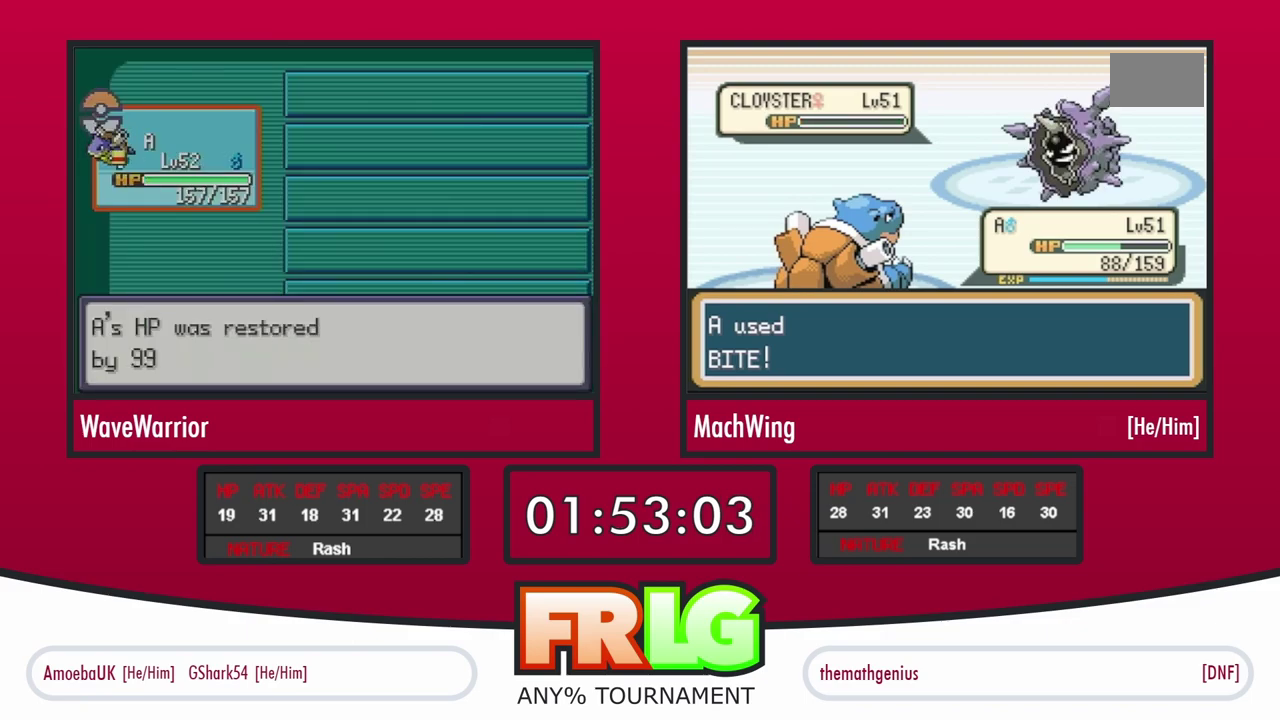
{"buttons": ["A"], "events": [[83, "A", "up"], [150, "A", "down"], [233, "A", "up"], [267, "B", "down"], [300, "A", "down"], [333, "B", "up"], [367, "A", "up"], [400, "B", "down"], [433, "A", "down"], [450, "B", "up"]]}
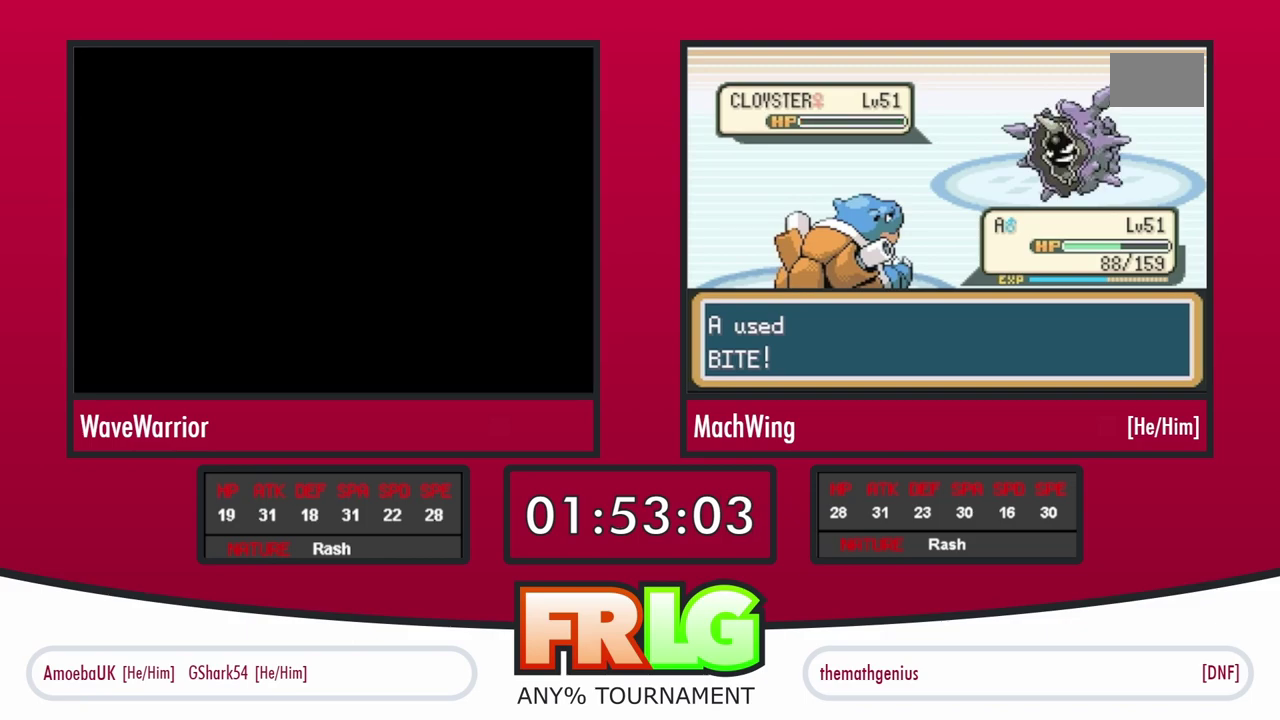
{"buttons": ["A"], "events": [[17, "A", "up"], [17, "B", "down"], [83, "A", "down"], [83, "B", "up"], [133, "B", "down"], [150, "A", "up"], [200, "A", "down"], [217, "B", "up"], [283, "B", "down"], [350, "B", "up"], [400, "B", "down"], [500, "B", "up"]]}
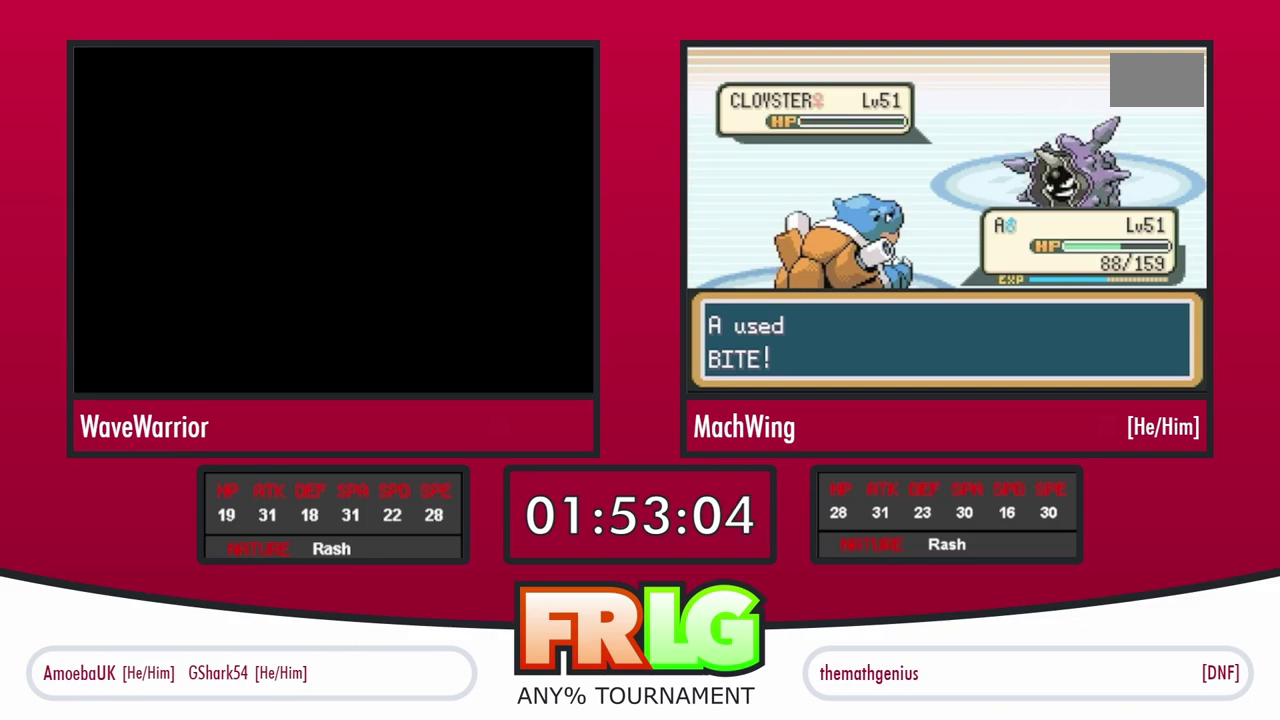
{"buttons": ["A", "B"], "events": [[50, "B", "down"], [100, "A", "up"], [133, "B", "up"], [167, "A", "down"], [200, "B", "down"], [250, "A", "up"], [300, "A", "down"], [300, "B", "up"], [350, "B", "down"], [400, "A", "up"], [450, "B", "up"], [467, "A", "down"], [500, "B", "down"]]}
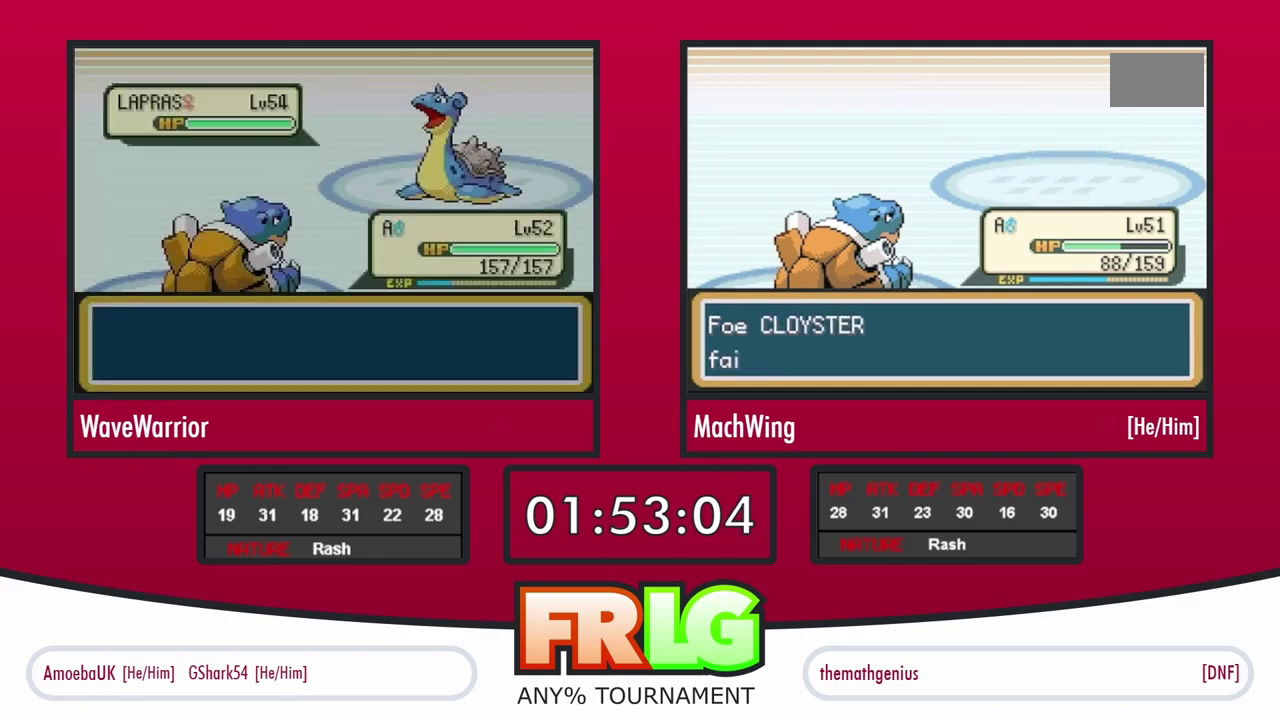
{"buttons": ["A", "B"], "events": [[67, "A", "up"], [100, "B", "up"], [133, "A", "down"], [167, "B", "down"], [233, "A", "up"], [250, "B", "up"], [283, "A", "down"], [317, "B", "down"], [383, "A", "up"], [400, "B", "up"], [450, "A", "down"], [467, "B", "down"]]}
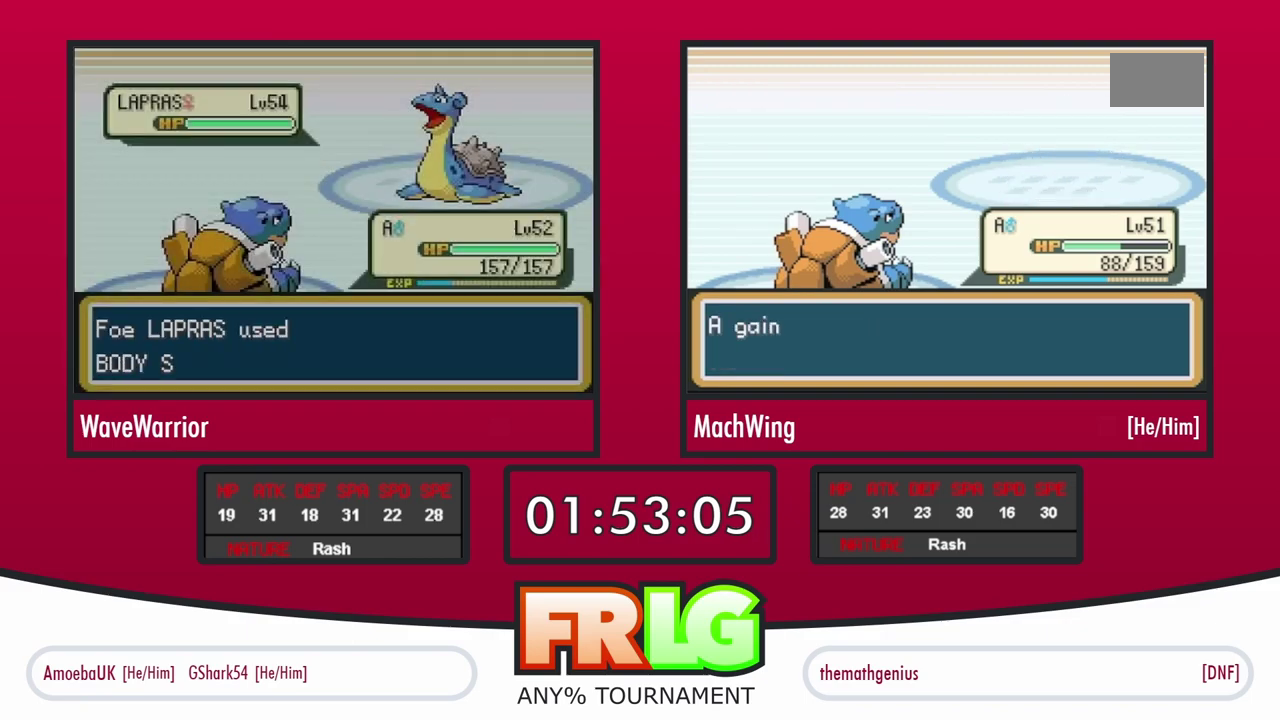
{"buttons": ["B"], "events": [[17, "A", "up"], [50, "B", "up"], [83, "A", "down"], [117, "B", "down"], [150, "A", "up"], [200, "B", "up"], [217, "A", "down"], [283, "B", "down"], [300, "A", "up"], [367, "A", "down"], [367, "B", "up"], [433, "B", "down"], [450, "A", "up"]]}
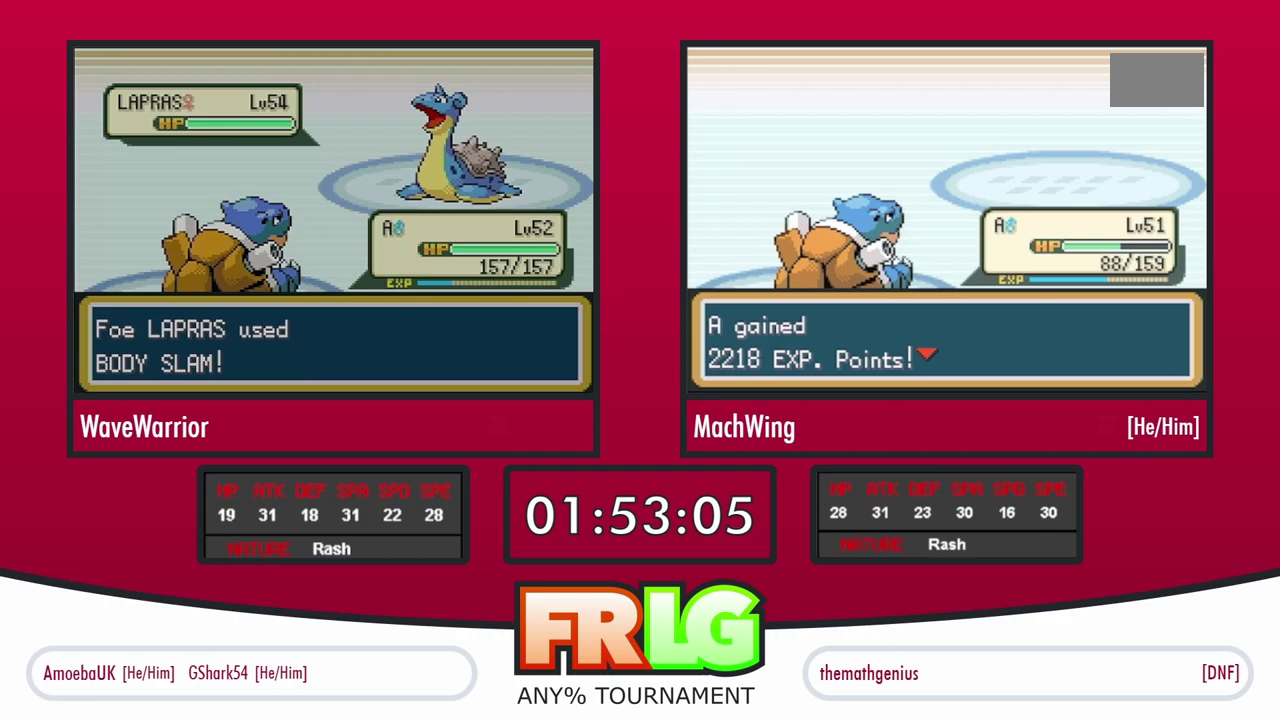
{"buttons": [], "events": [[17, "B", "up"], [33, "A", "down"], [83, "B", "down"], [117, "A", "up"], [167, "B", "up"], [200, "A", "down"], [250, "B", "down"], [283, "A", "up"], [333, "B", "up"], [367, "A", "down"], [417, "B", "down"], [450, "A", "up"], [500, "B", "up"]]}
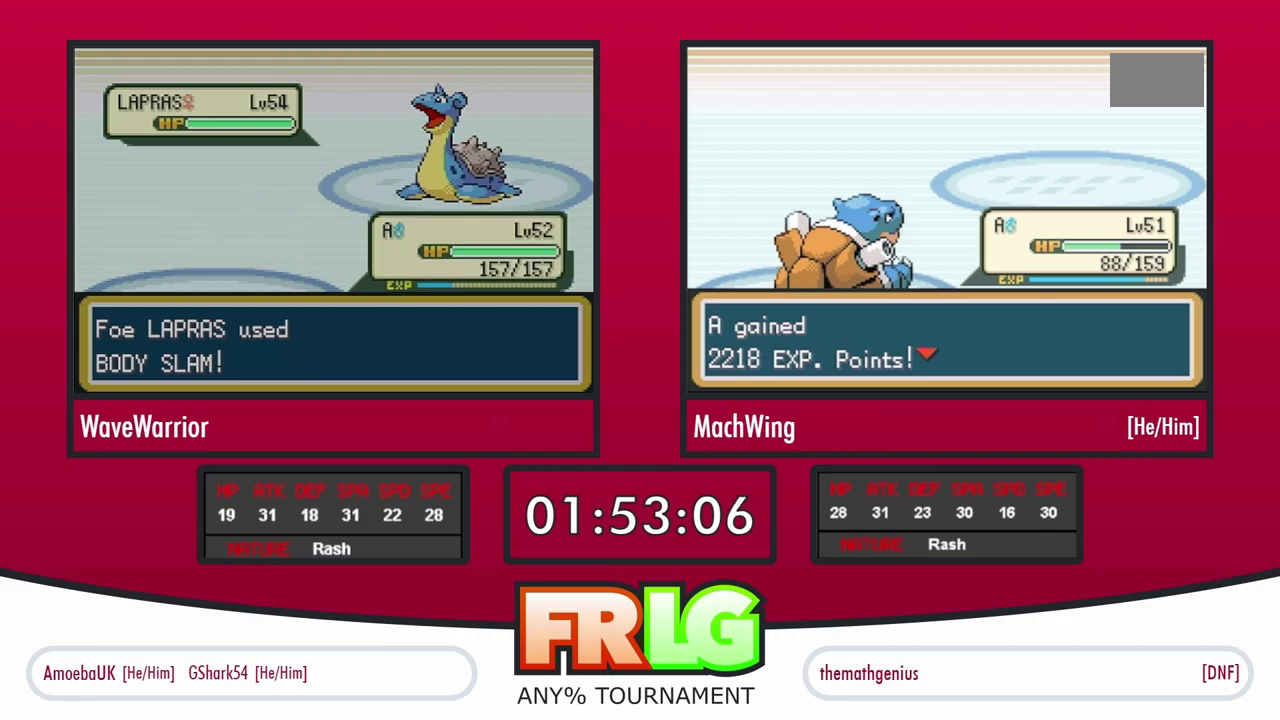
{"buttons": ["A"], "events": [[17, "A", "down"], [83, "B", "down"], [100, "A", "up"], [167, "B", "up"], [183, "A", "down"], [233, "B", "down"], [267, "A", "up"], [317, "B", "up"], [333, "A", "down"], [383, "B", "down"], [417, "A", "up"], [467, "B", "up"], [500, "A", "down"]]}
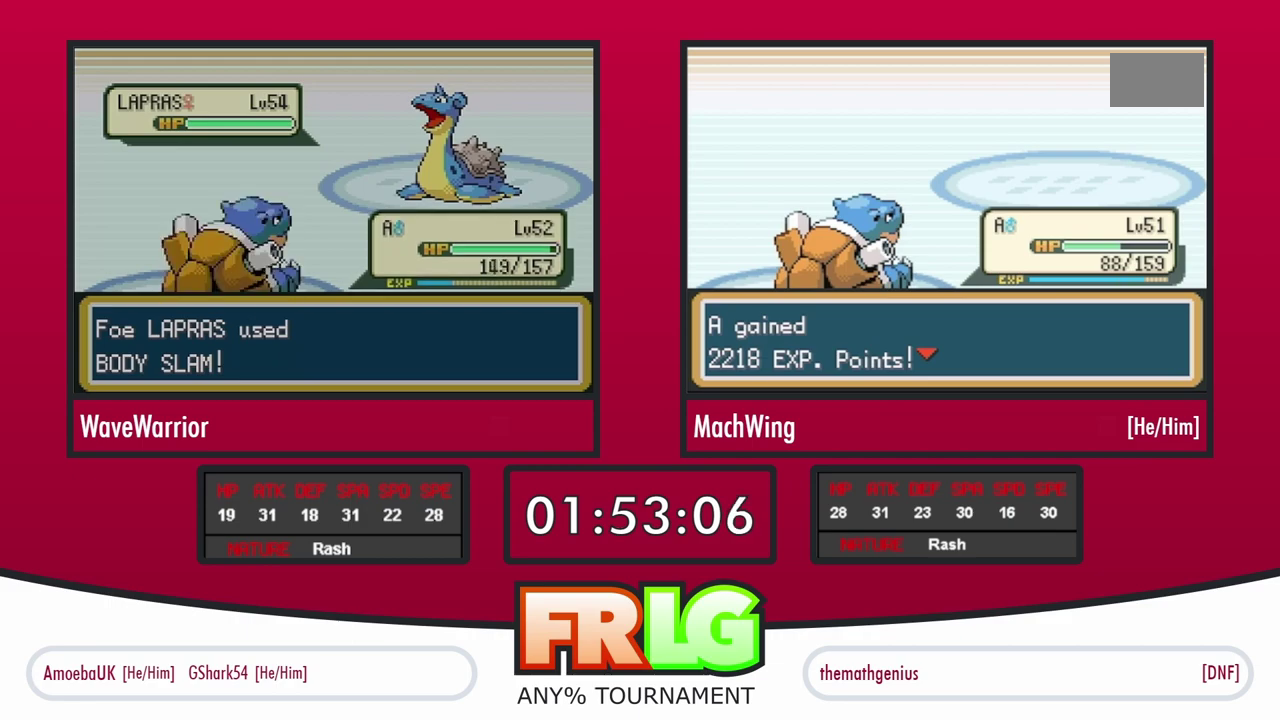
{"buttons": ["A"], "events": [[50, "B", "down"], [83, "A", "up"], [133, "B", "up"], [150, "A", "down"], [217, "B", "down"], [233, "A", "up"], [283, "B", "up"], [333, "A", "down"], [367, "B", "down"], [400, "A", "up"], [450, "B", "up"], [483, "A", "down"]]}
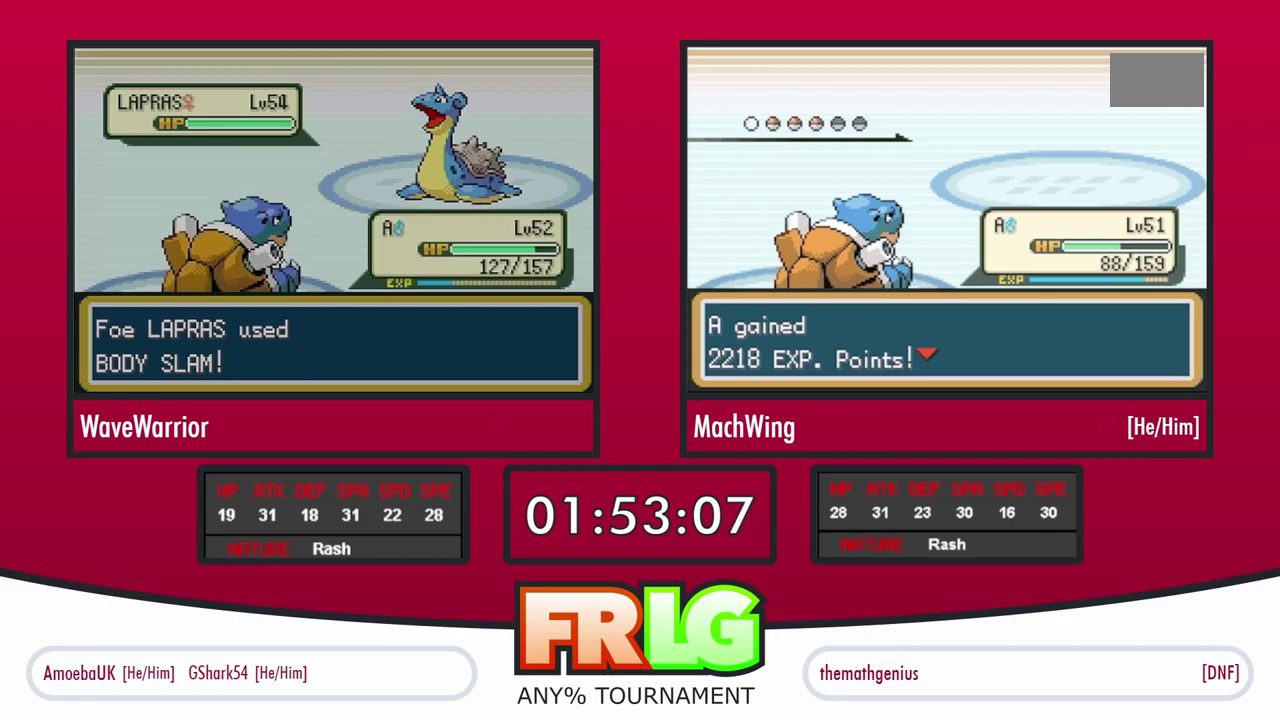
{"buttons": ["A", "B"], "events": [[17, "B", "down"], [50, "A", "up"], [100, "B", "up"], [150, "A", "down"], [167, "B", "down"], [217, "A", "up"], [267, "B", "up"], [300, "A", "down"], [333, "B", "down"], [383, "A", "up"], [417, "B", "up"], [467, "A", "down"], [500, "B", "down"]]}
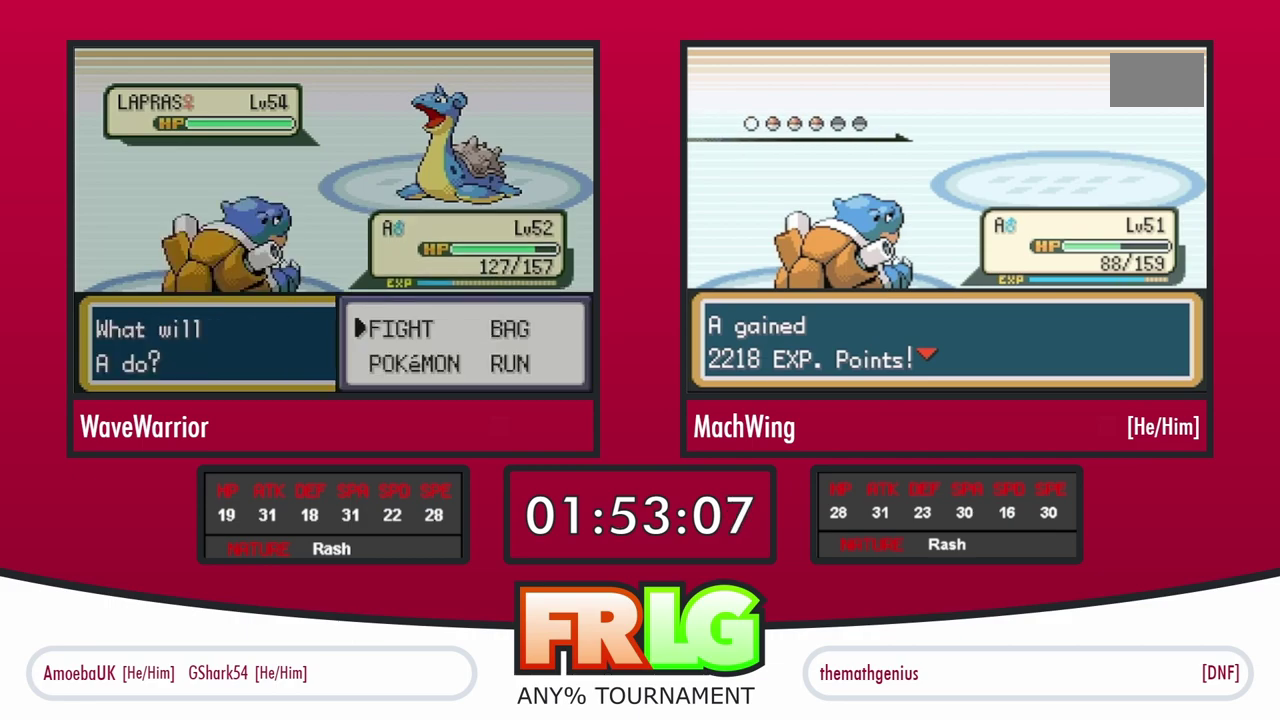
{"buttons": ["A", "B"], "events": [[33, "A", "up"], [83, "B", "up"], [117, "A", "down"], [150, "B", "down"], [200, "A", "up"], [233, "B", "up"], [283, "A", "down"], [317, "B", "down"], [367, "A", "up"], [400, "B", "up"], [450, "A", "down"], [467, "B", "down"]]}
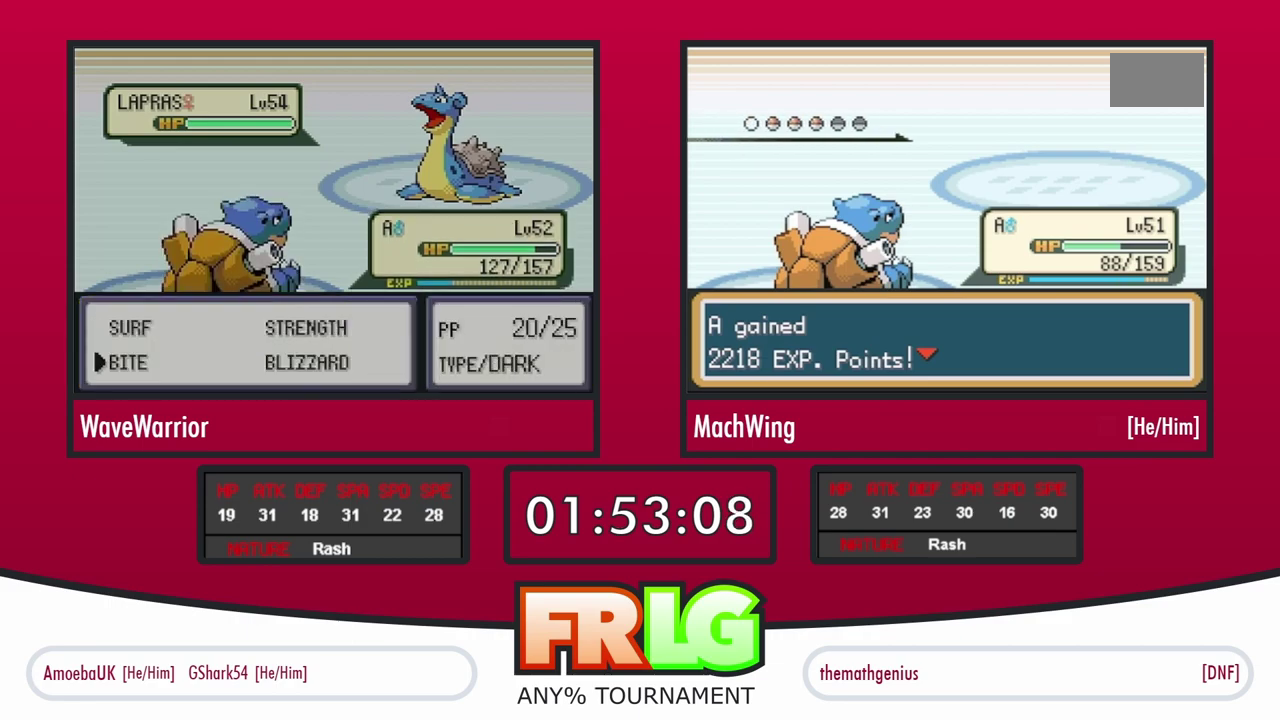
{"buttons": ["A", "B"], "events": [[33, "A", "up"], [67, "B", "up"], [100, "A", "down"], [117, "B", "down"], [200, "A", "up"], [217, "B", "up"], [267, "A", "down"], [300, "B", "down"], [350, "A", "up"], [383, "B", "up"], [433, "A", "down"], [450, "B", "down"]]}
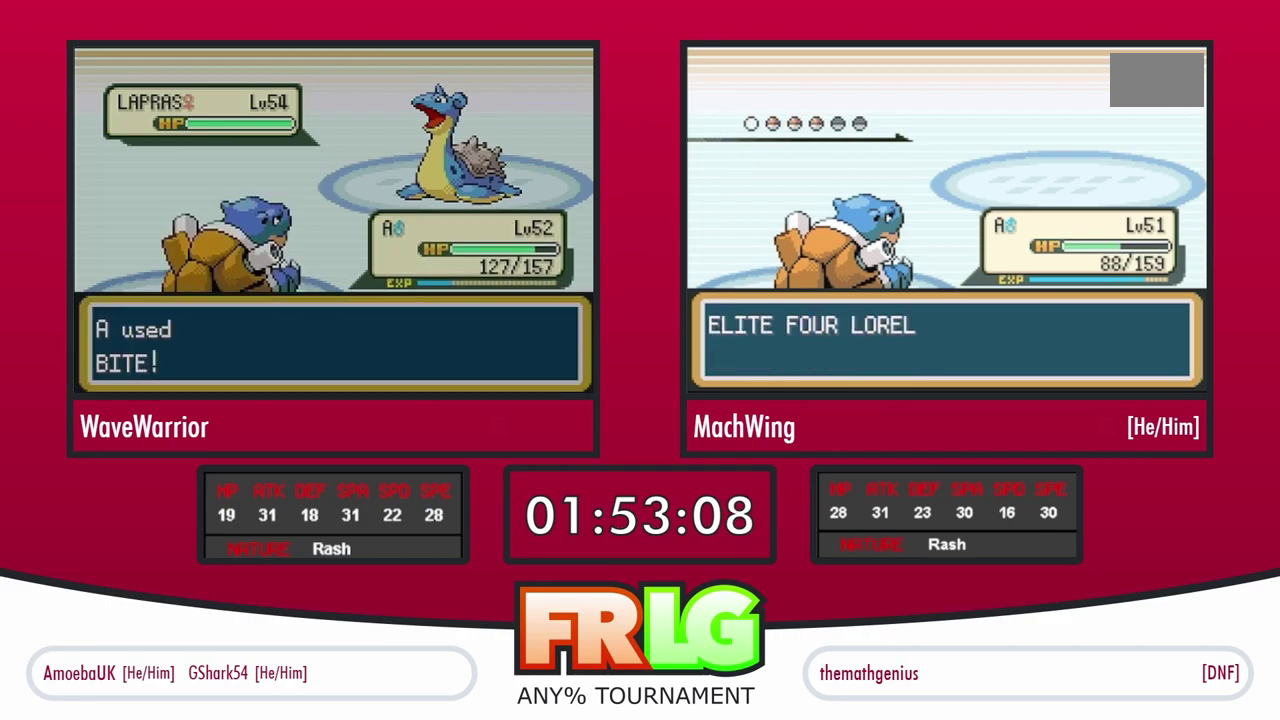
{"buttons": ["B"], "events": [[17, "A", "up"], [33, "B", "up"], [67, "A", "down"], [100, "B", "down"], [150, "A", "up"], [183, "B", "up"], [217, "A", "down"], [267, "B", "down"], [300, "A", "up"], [350, "B", "up"], [383, "A", "down"], [433, "B", "down"], [467, "A", "up"]]}
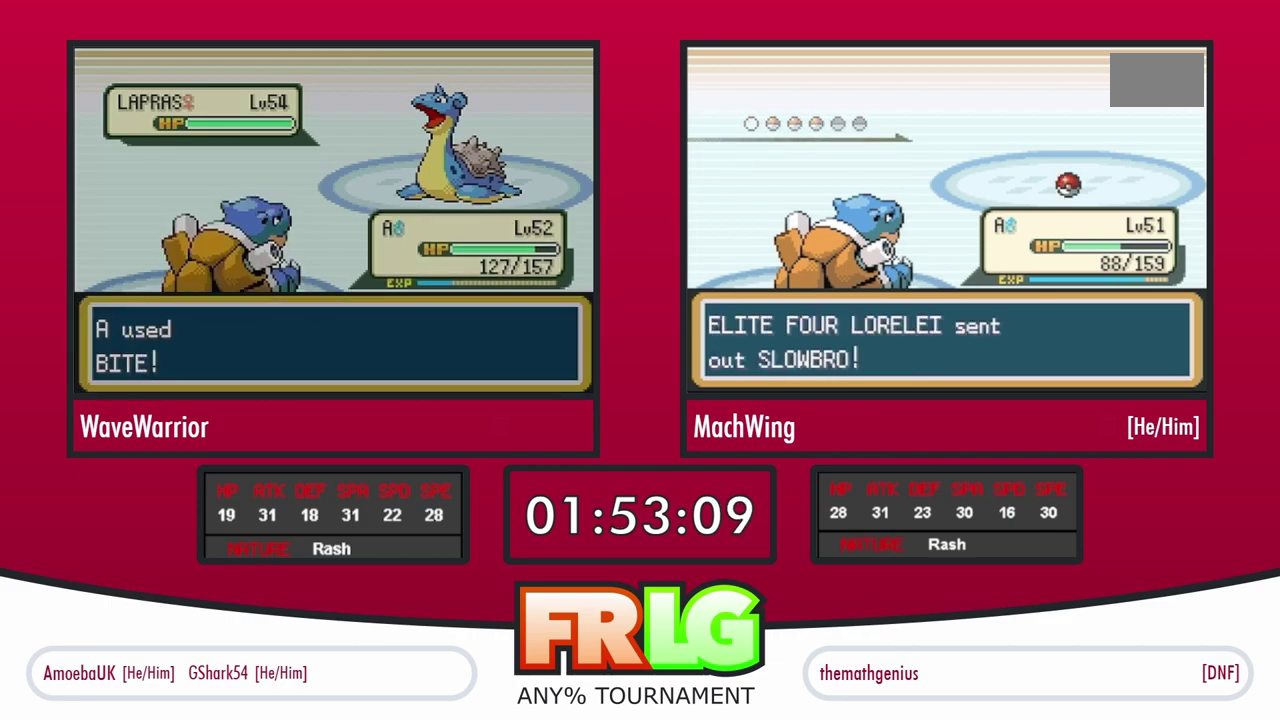
{"buttons": ["L1", "R1"], "events": [[17, "B", "up"], [50, "A", "down"], [83, "B", "down"], [117, "A", "up"], [167, "B", "up"], [217, "A", "down"], [250, "B", "down"], [300, "A", "up"], [333, "B", "up"], [367, "R1", "down"], [383, "A", "down"], [417, "B", "down"], [433, "L1", "down"], [450, "A", "up"], [483, "B", "up"]]}
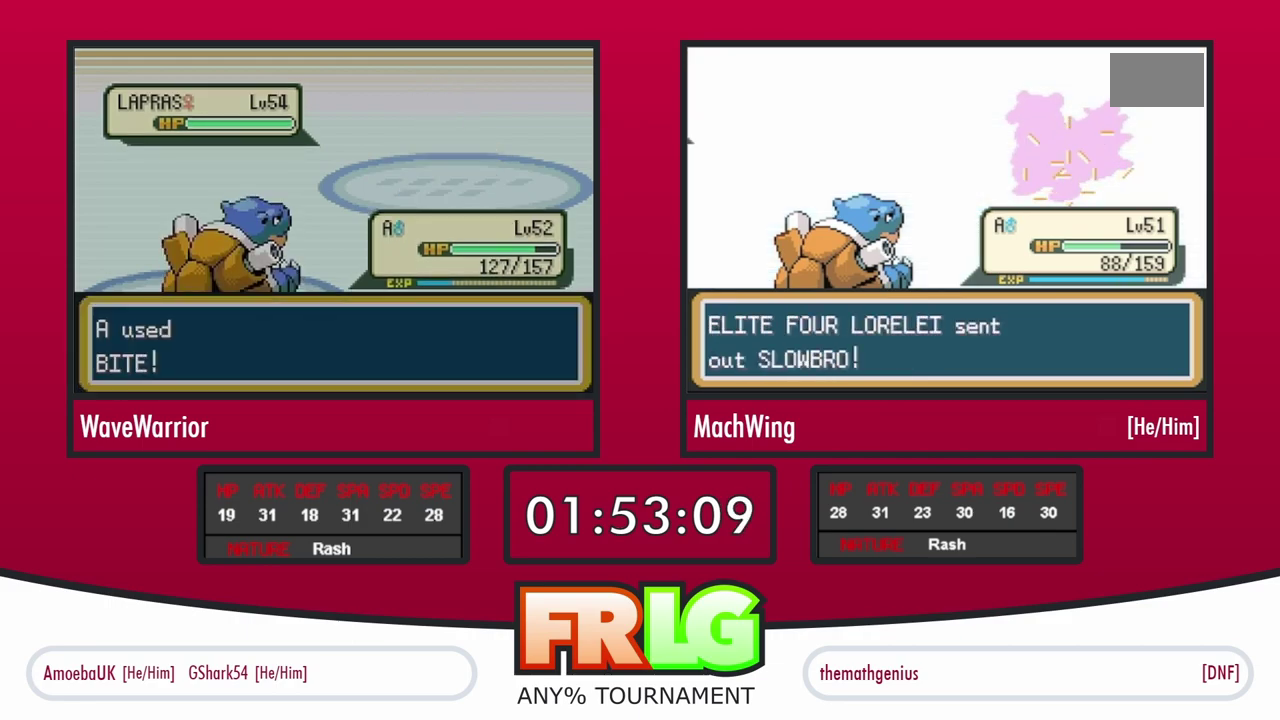
{"buttons": [], "events": [[33, "A", "down"], [67, "B", "down"], [117, "A", "up"], [117, "L1", "up"], [150, "B", "up"], [200, "A", "down"], [217, "B", "down"], [217, "R1", "up"], [267, "B", "up"], [283, "A", "up"], [350, "A", "down"], [450, "A", "up"]]}
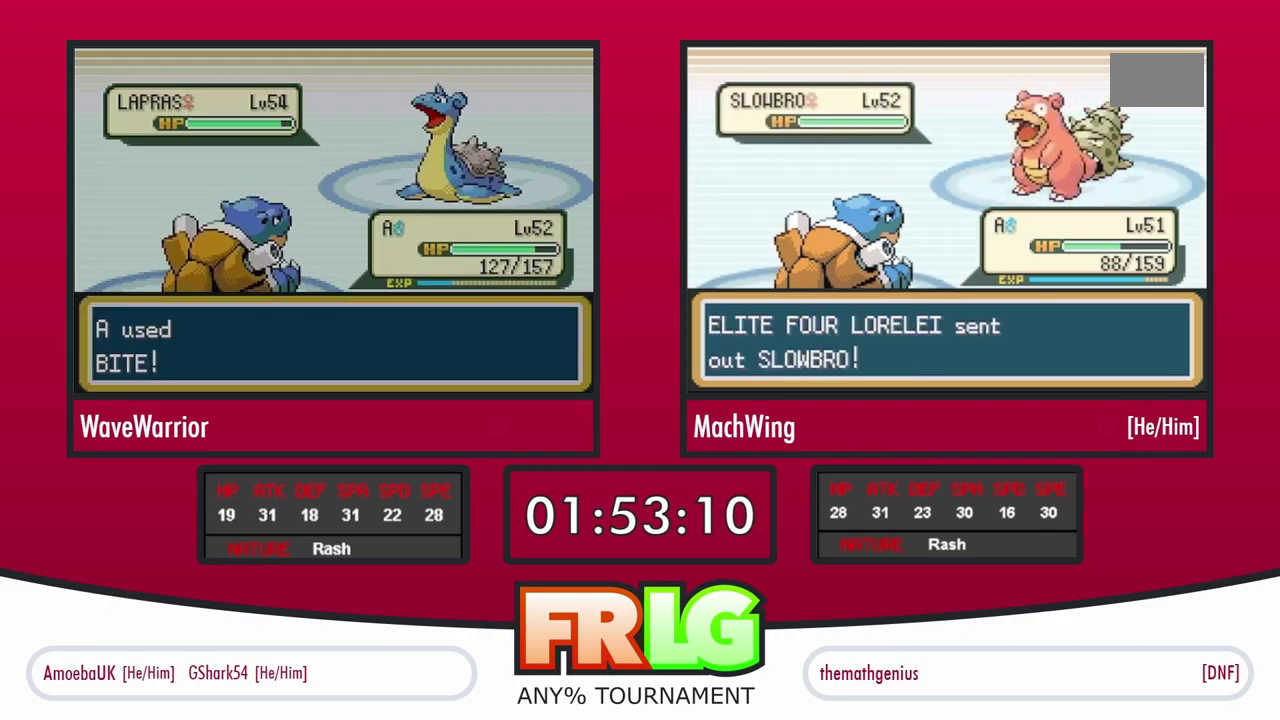
{"buttons": ["A", "L1"], "events": [[33, "A", "down"], [50, "L1", "down"], [100, "A", "up"], [133, "L1", "up"], [167, "A", "down"], [233, "A", "up"], [267, "L1", "down"], [317, "A", "down"], [383, "A", "up"], [383, "L1", "up"], [433, "L1", "down"], [450, "A", "down"]]}
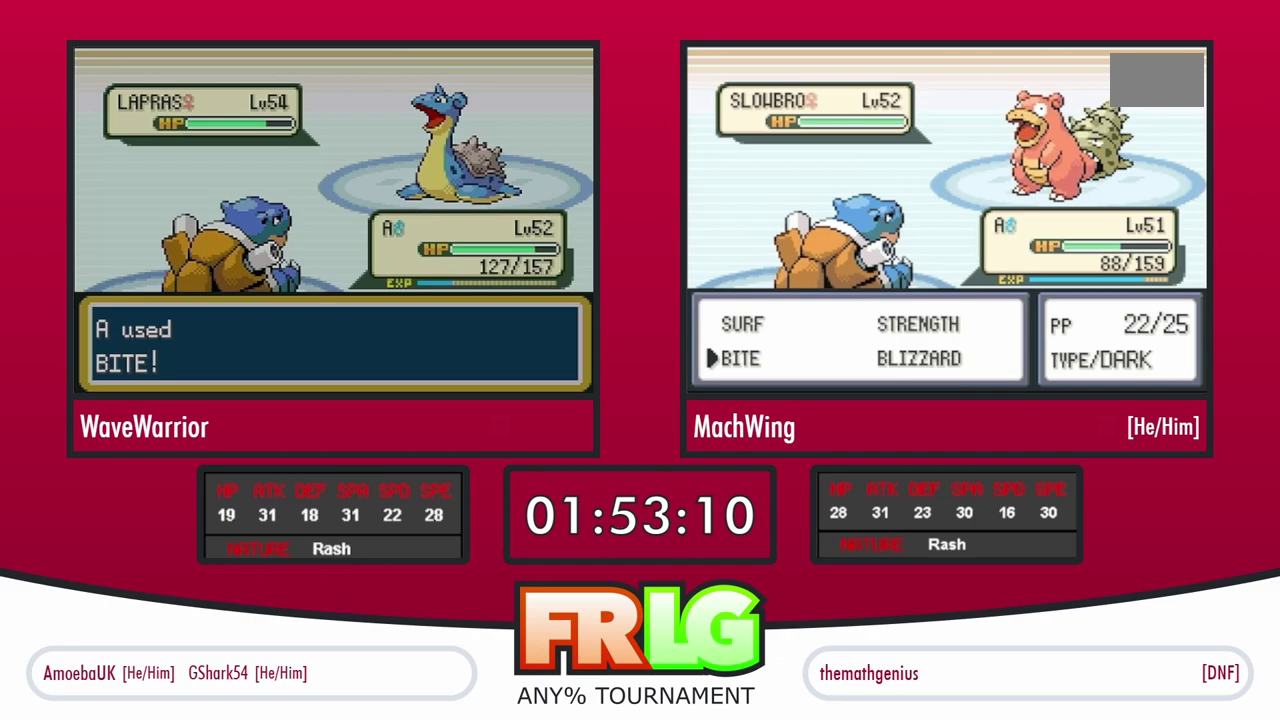
{"buttons": [], "events": [[17, "A", "up"], [33, "L1", "up"], [83, "A", "down"], [100, "L1", "down"], [183, "A", "up"], [250, "A", "down"], [250, "L1", "up"], [333, "A", "up"], [350, "L1", "down"], [417, "A", "down"], [467, "L1", "up"], [483, "A", "up"]]}
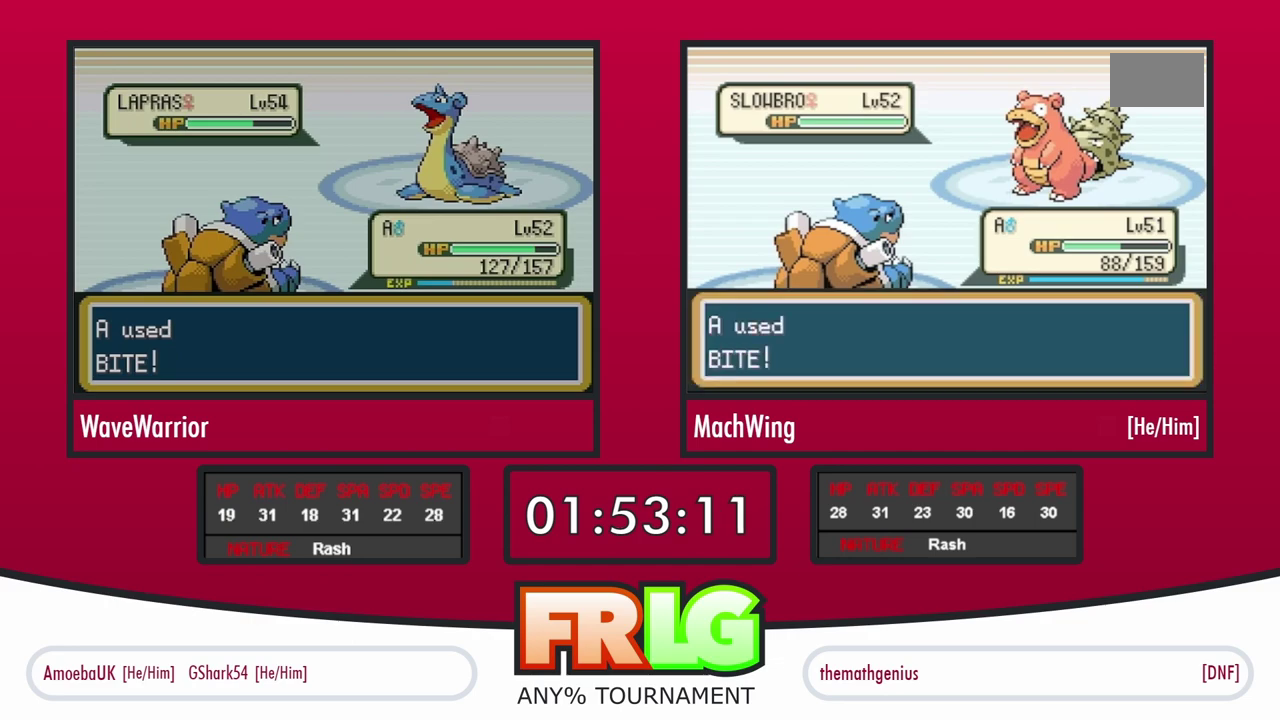
{"buttons": [], "events": [[50, "A", "down"], [50, "L1", "down"], [117, "A", "up"], [183, "L1", "up"], [200, "A", "down"], [283, "A", "up"], [283, "L1", "down"], [383, "A", "down"], [400, "L1", "up"], [450, "A", "up"]]}
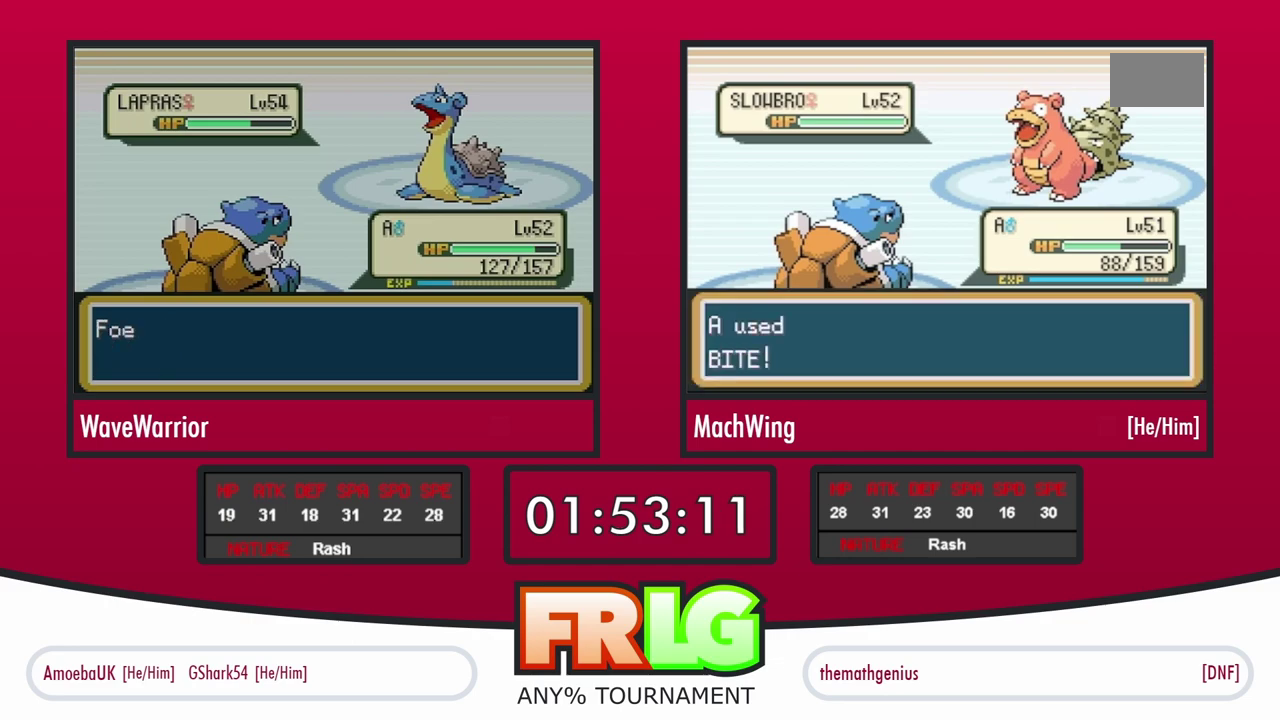
{"buttons": [], "events": [[50, "A", "down"], [67, "L1", "down"], [117, "A", "up"], [200, "L1", "up"], [217, "A", "down"], [283, "A", "up"], [350, "L1", "down"], [383, "A", "down"], [450, "A", "up"], [467, "L1", "up"]]}
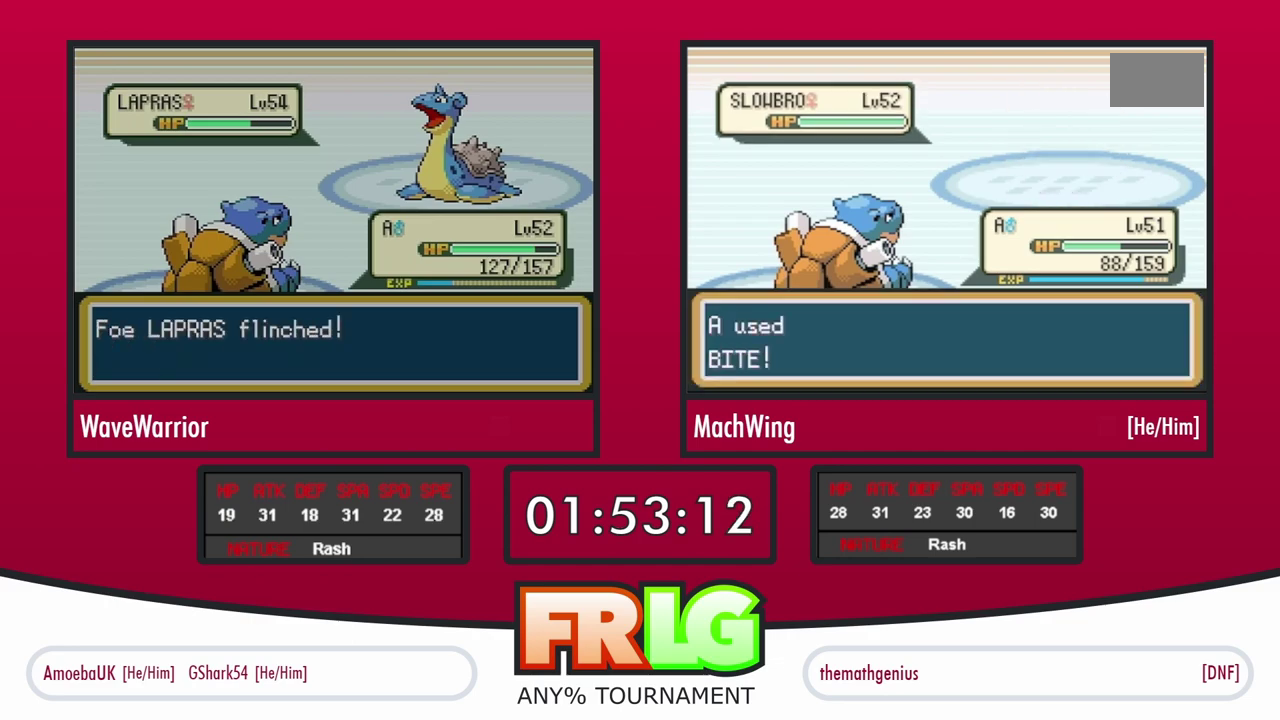
{"buttons": [], "events": [[67, "A", "down"], [117, "A", "up"], [233, "A", "down"], [283, "A", "up"], [367, "L1", "down"], [383, "A", "down"], [450, "A", "up"], [467, "L1", "up"]]}
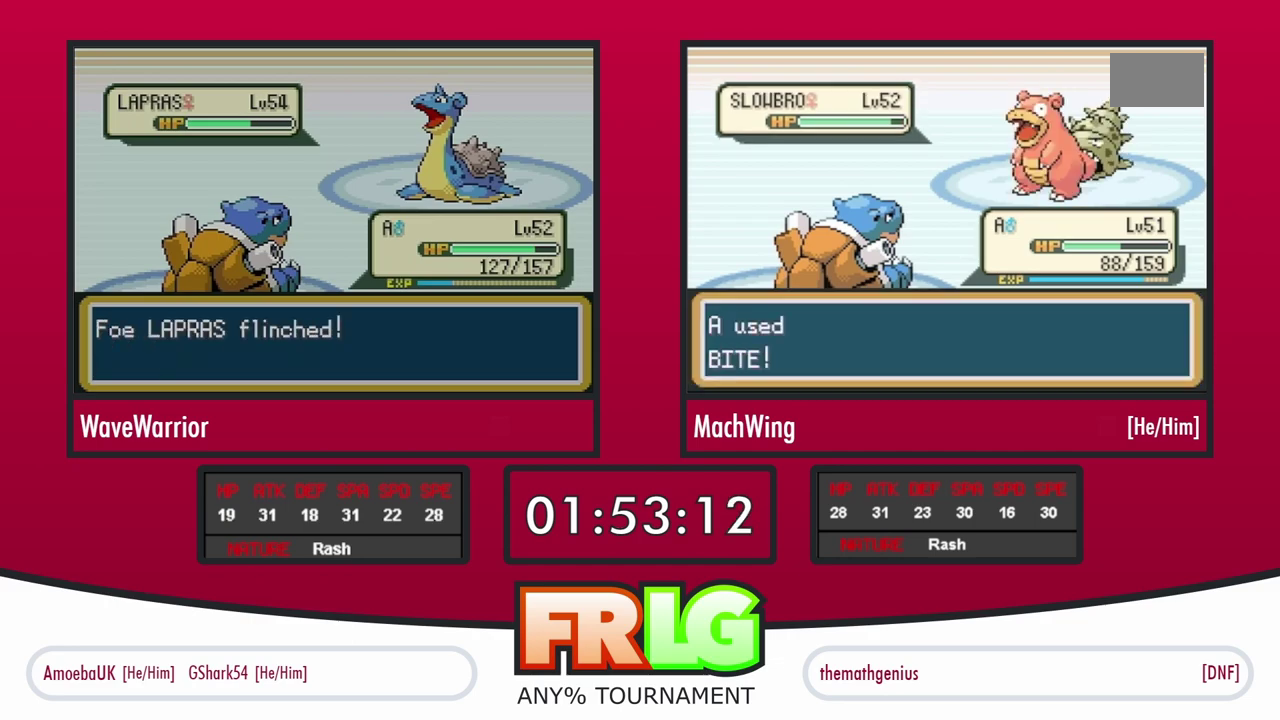
{"buttons": ["A", "L1"], "events": [[33, "A", "down"], [67, "L1", "down"], [100, "A", "up"], [183, "A", "down"], [200, "L1", "up"], [250, "A", "up"], [283, "L1", "down"], [333, "A", "down"], [400, "A", "up"], [417, "L1", "up"], [483, "A", "down"], [483, "L1", "down"]]}
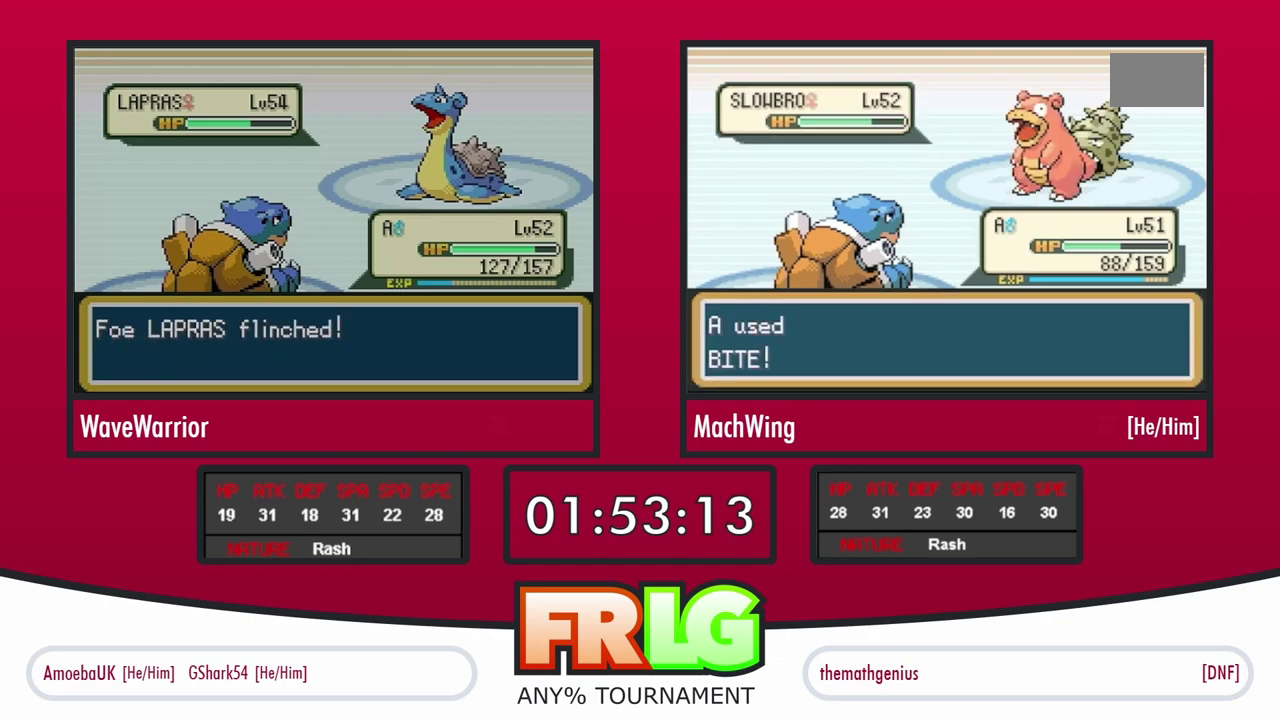
{"buttons": ["A", "L1"], "events": [[50, "A", "up"], [133, "A", "down"], [133, "L1", "up"], [183, "L1", "down"], [217, "A", "up"], [450, "A", "down"]]}
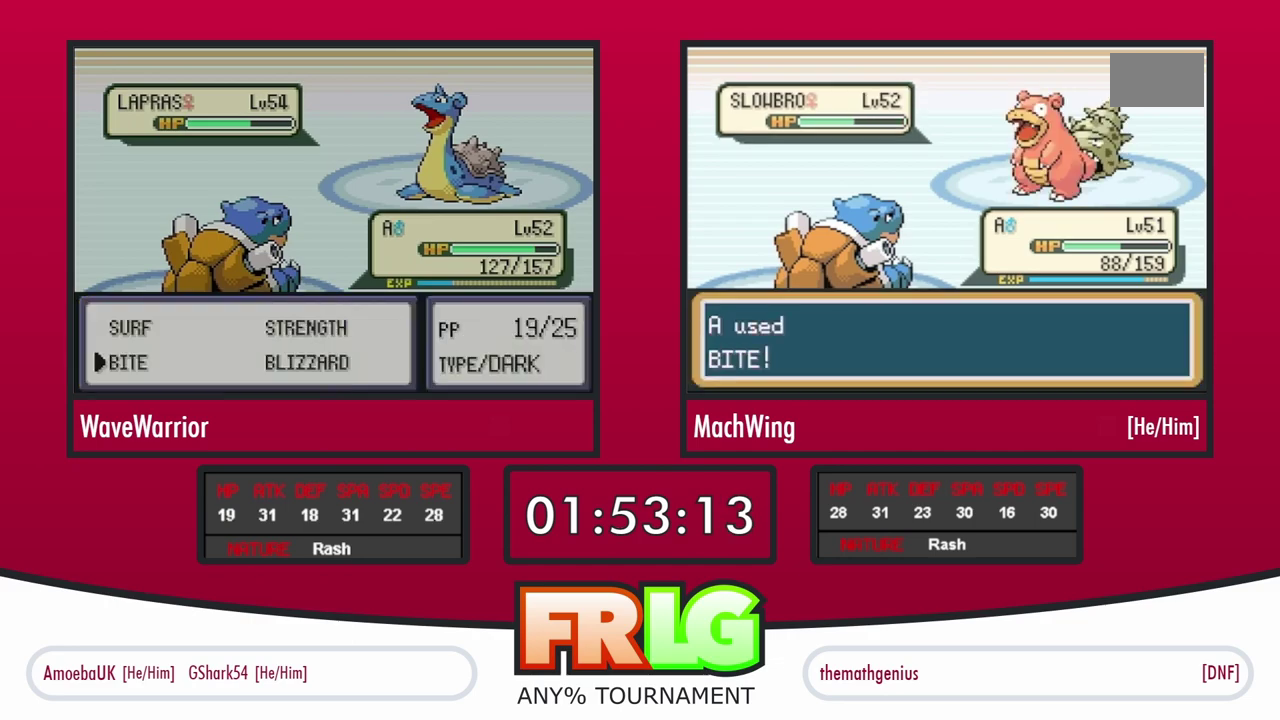
{"buttons": ["B"], "events": [[17, "L1", "up"], [33, "A", "up"], [117, "A", "down"], [183, "A", "up"], [217, "B", "down"], [267, "A", "down"], [267, "B", "up"], [333, "A", "up"], [350, "B", "down"], [400, "A", "down"], [417, "B", "up"], [467, "A", "up"], [483, "B", "down"]]}
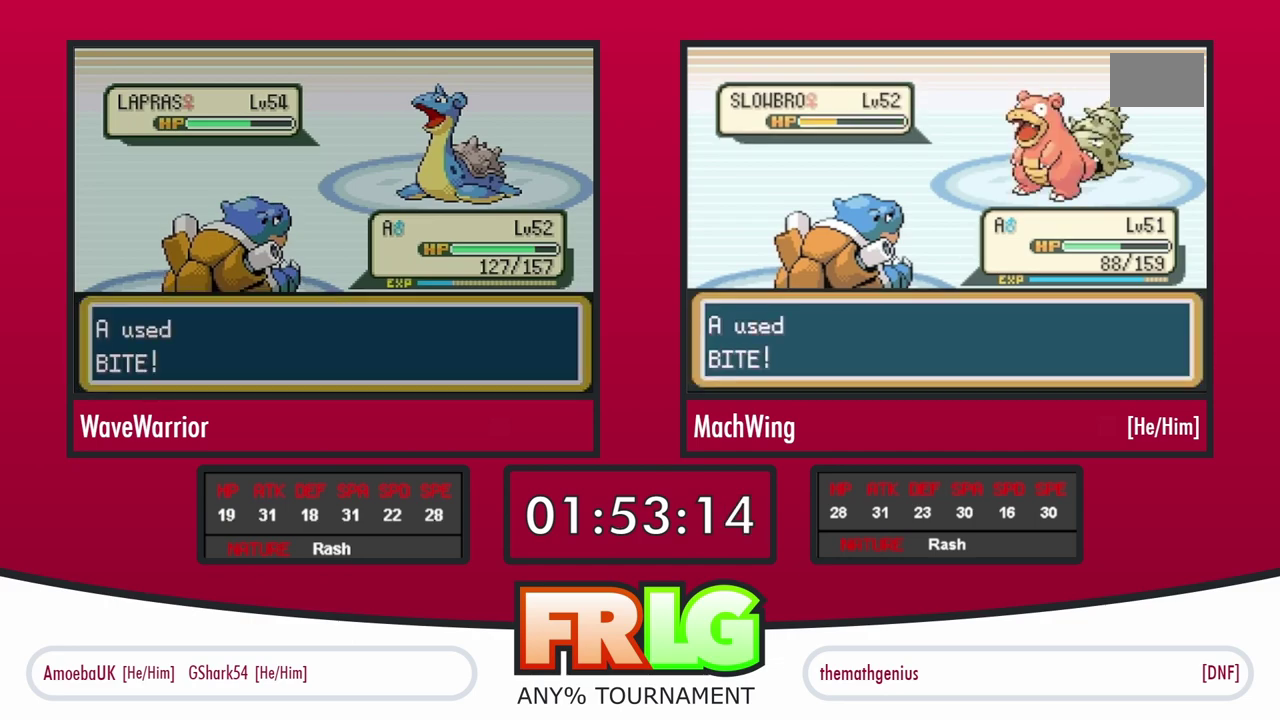
{"buttons": [], "events": [[33, "A", "down"], [50, "B", "up"], [117, "A", "up"], [117, "B", "down"], [200, "A", "down"], [200, "B", "up"], [283, "A", "up"], [283, "B", "down"], [350, "B", "up"], [367, "A", "down"], [417, "B", "down"], [450, "A", "up"], [500, "B", "up"]]}
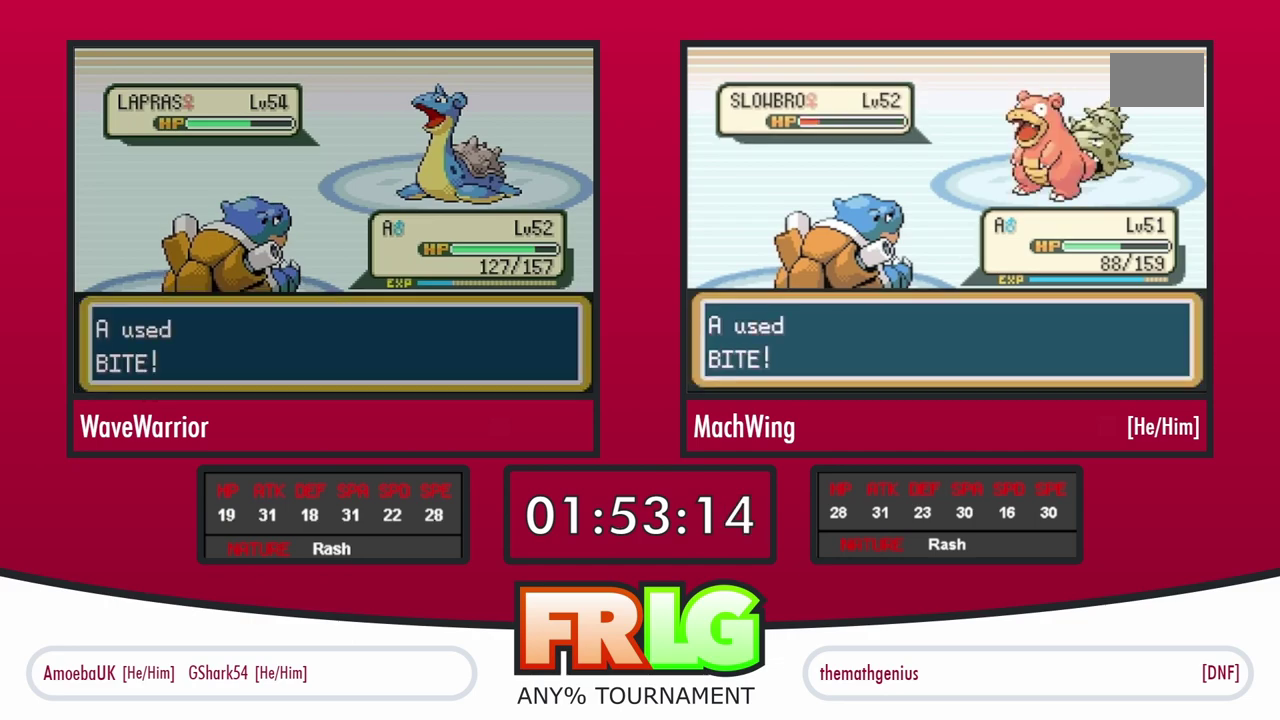
{"buttons": ["A"], "events": [[33, "A", "down"], [67, "B", "down"], [100, "A", "up"], [150, "B", "up"], [183, "A", "down"], [217, "B", "down"], [267, "A", "up"], [300, "B", "up"], [333, "A", "down"], [367, "B", "down"], [433, "A", "up"], [467, "B", "up"], [500, "A", "down"]]}